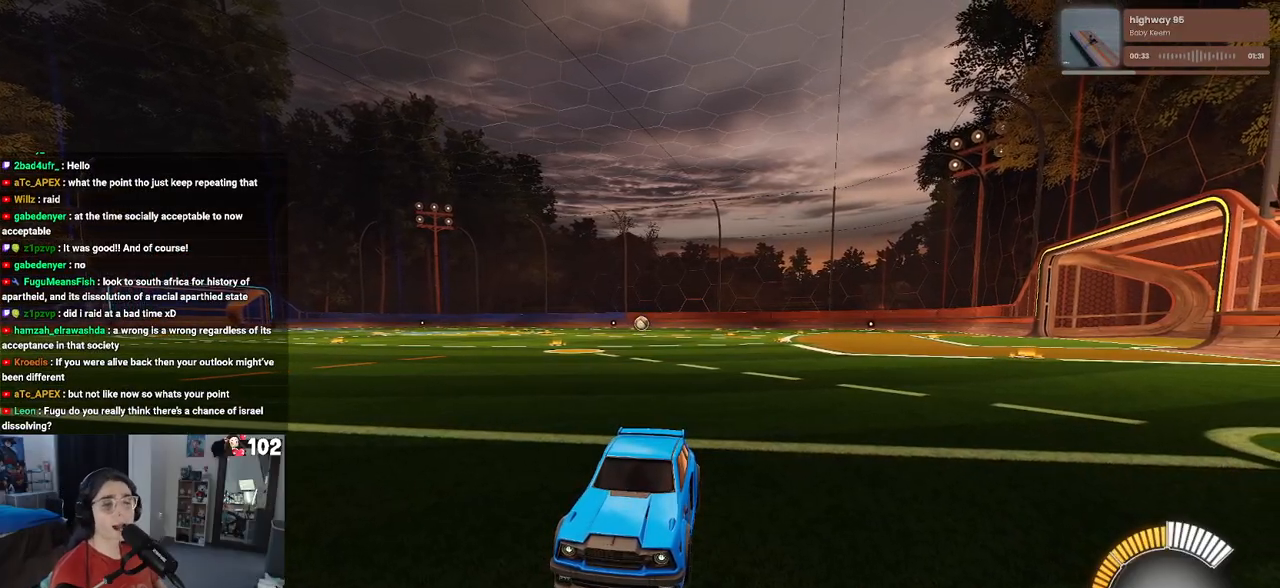
Gameplay with a controller (PlayStation layout); each line is a JSON object with the inputs held at the frame after it. "events" lists button and stick changes between this image and that frame as [ms after this image, input, new state], when the widget could be followed in between.
{"buttons": ["L2"], "left_stick": "right", "right_stick": "center", "events": [[183, "left_stick", "right"], [250, "L2", "down"], [317, "CROSS", "down"], [417, "CROSS", "up"]]}
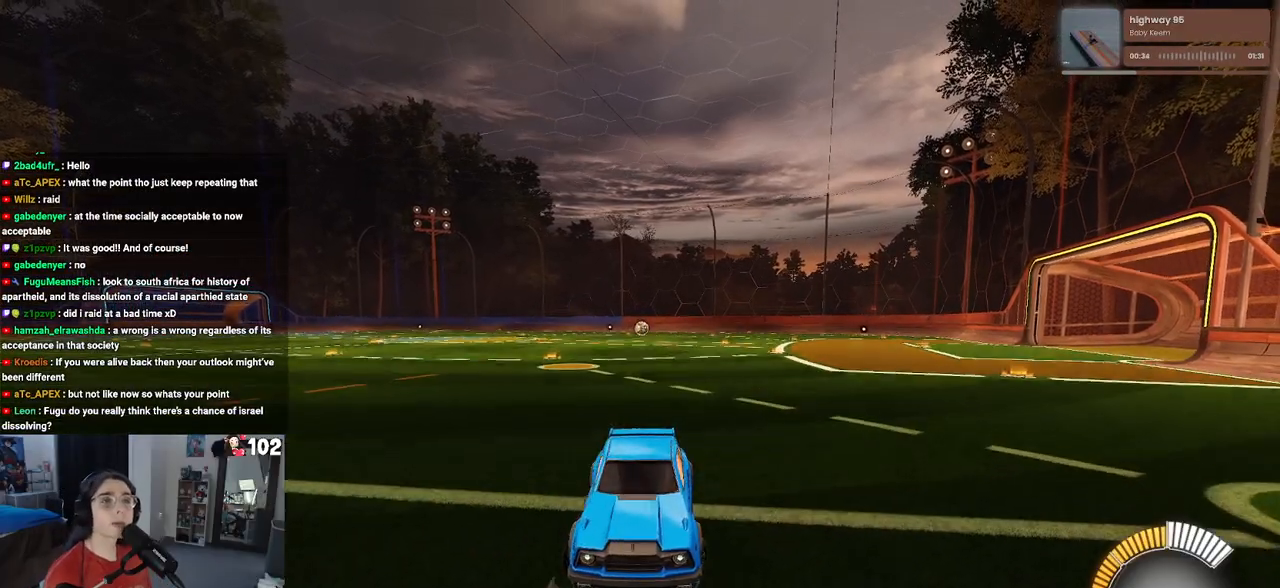
{"buttons": [], "left_stick": "down", "right_stick": "center", "events": [[150, "L2", "up"], [400, "left_stick", "down"]]}
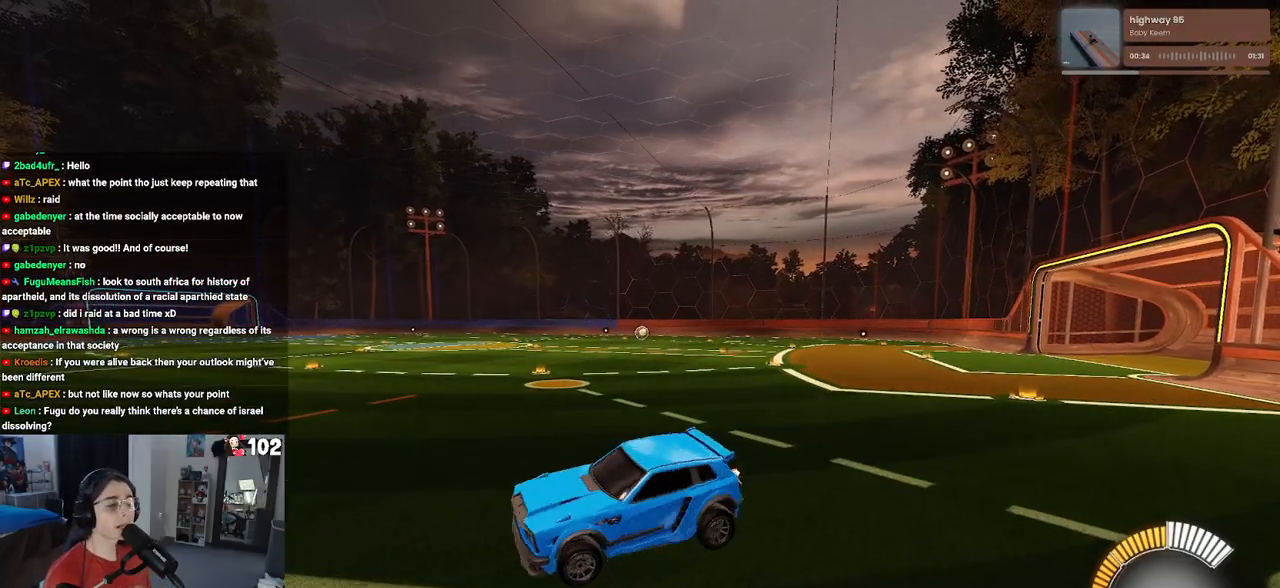
{"buttons": [], "left_stick": "up", "right_stick": "center", "events": [[83, "left_stick", "center"], [233, "left_stick", "up-right"], [333, "left_stick", "up"]]}
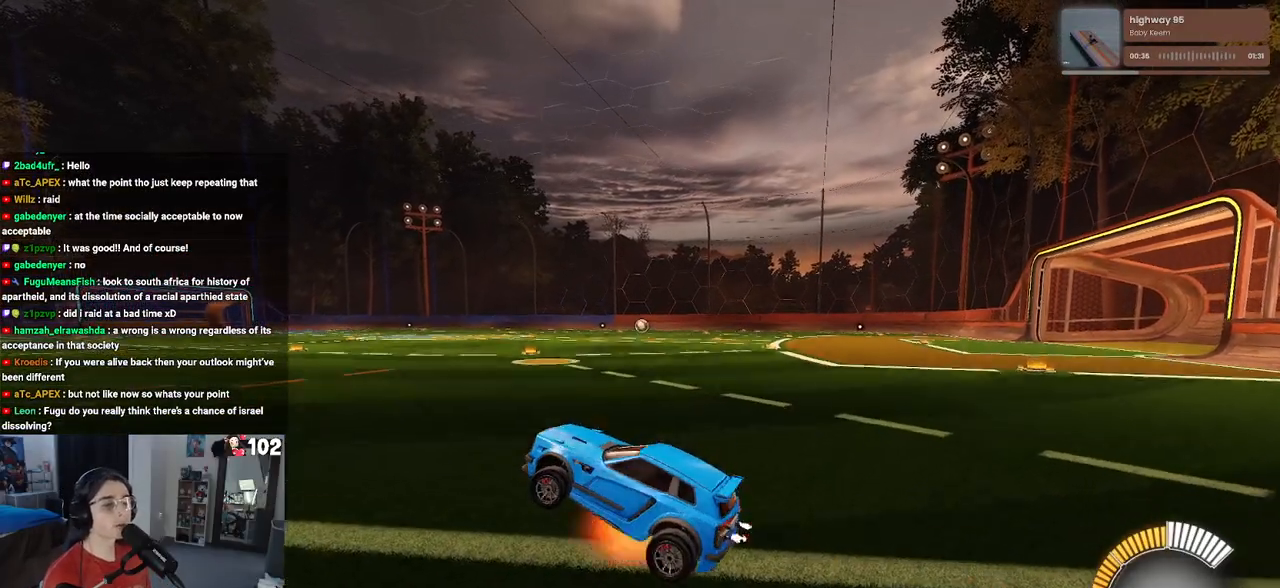
{"buttons": ["R2"], "left_stick": "right", "right_stick": "center", "events": [[33, "CROSS", "down"], [117, "CROSS", "up"], [133, "left_stick", "up-right"], [250, "left_stick", "right"], [483, "R2", "down"]]}
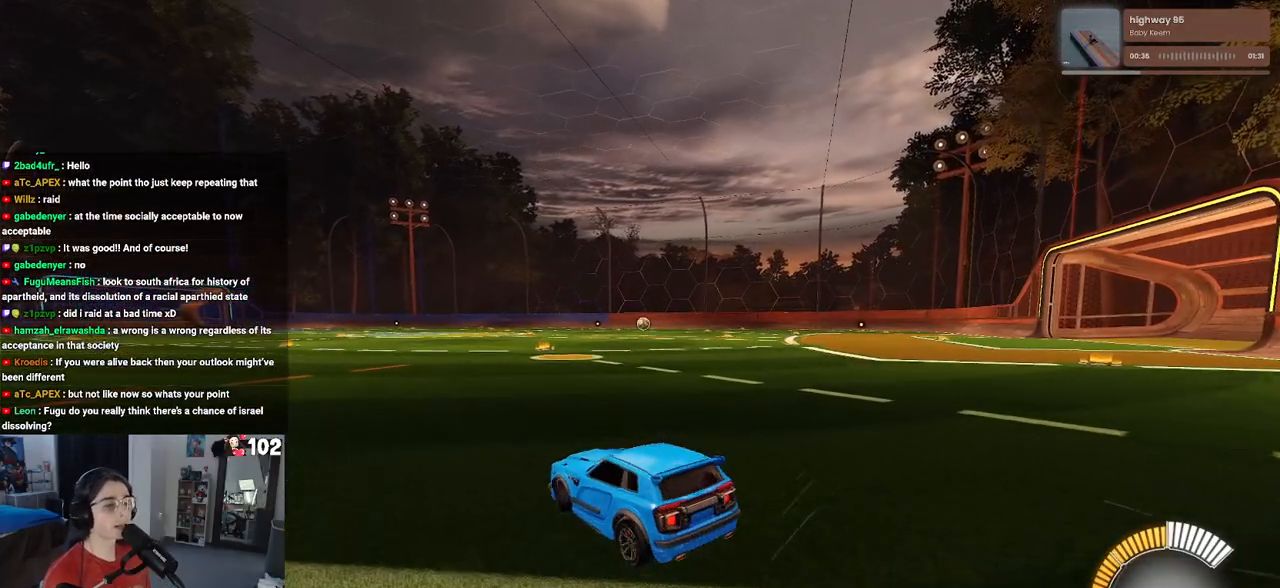
{"buttons": ["R2"], "left_stick": "center", "right_stick": "center", "events": [[167, "left_stick", "center"]]}
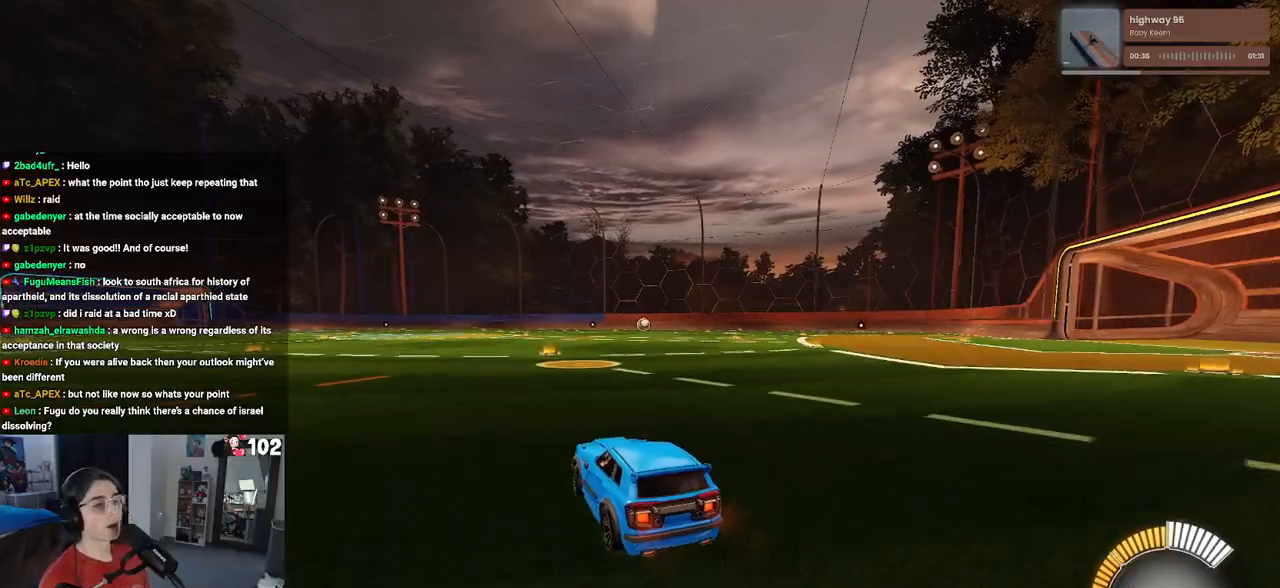
{"buttons": ["R2"], "left_stick": "center", "right_stick": "center", "events": []}
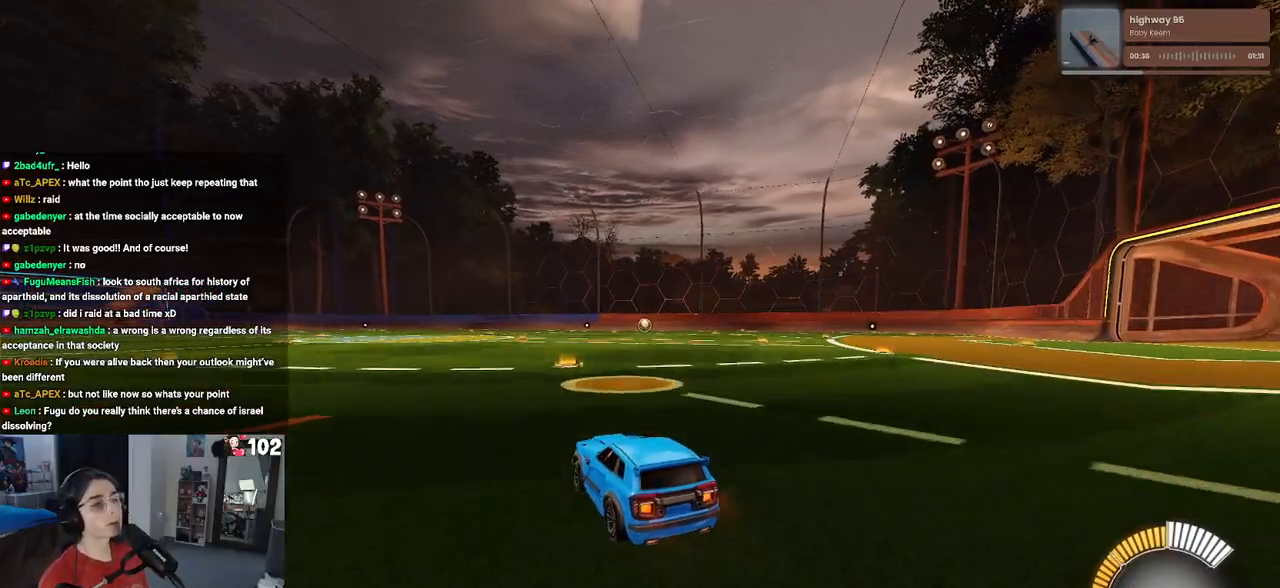
{"buttons": ["R2"], "left_stick": "center", "right_stick": "center", "events": []}
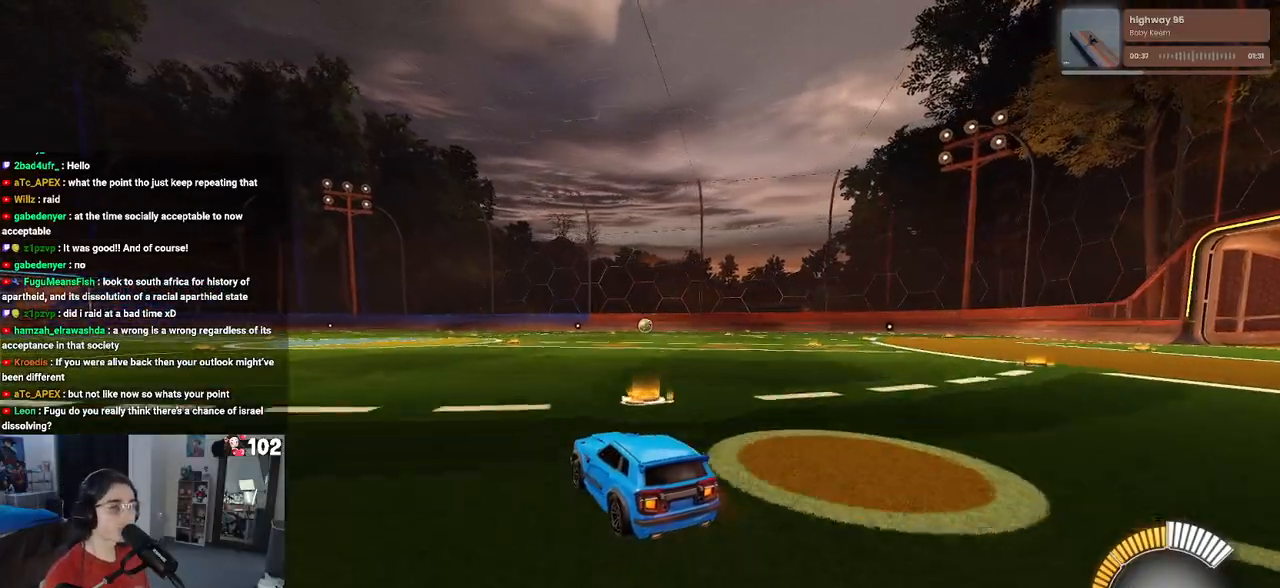
{"buttons": ["R2"], "left_stick": "center", "right_stick": "center", "events": [[100, "left_stick", "right"], [450, "left_stick", "center"]]}
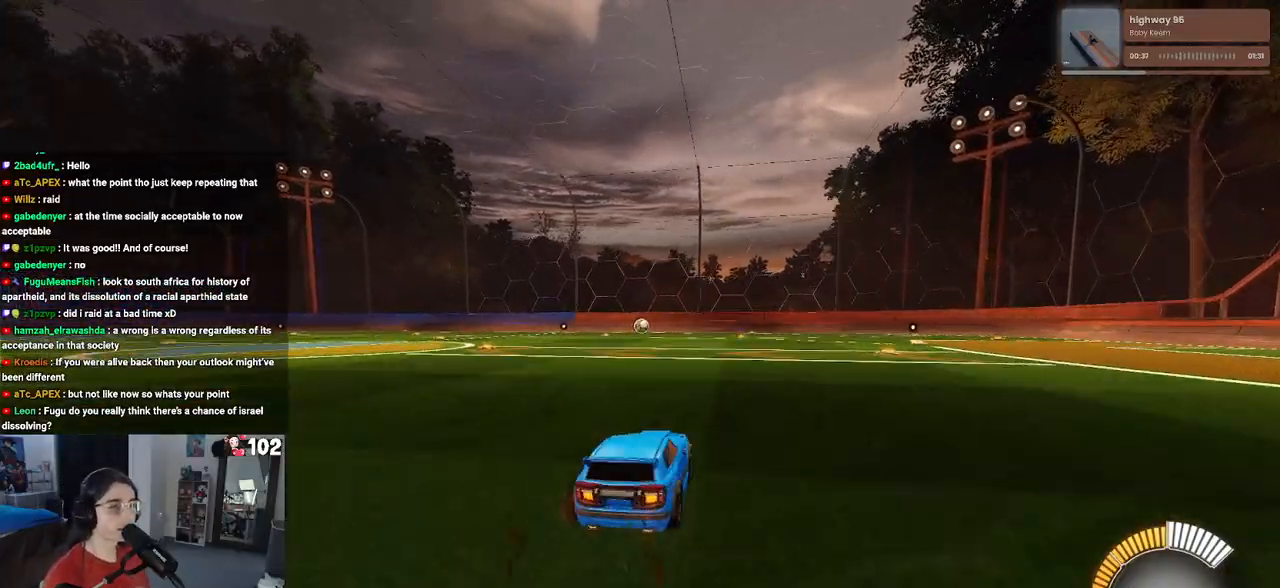
{"buttons": ["SQUARE", "R1", "R2"], "left_stick": "down", "right_stick": "center", "events": [[117, "left_stick", "up"], [133, "CROSS", "down"], [133, "R1", "down"], [233, "CROSS", "up"], [233, "left_stick", "up-left"], [300, "CROSS", "down"], [350, "SQUARE", "down"], [367, "left_stick", "down"], [383, "CROSS", "up"]]}
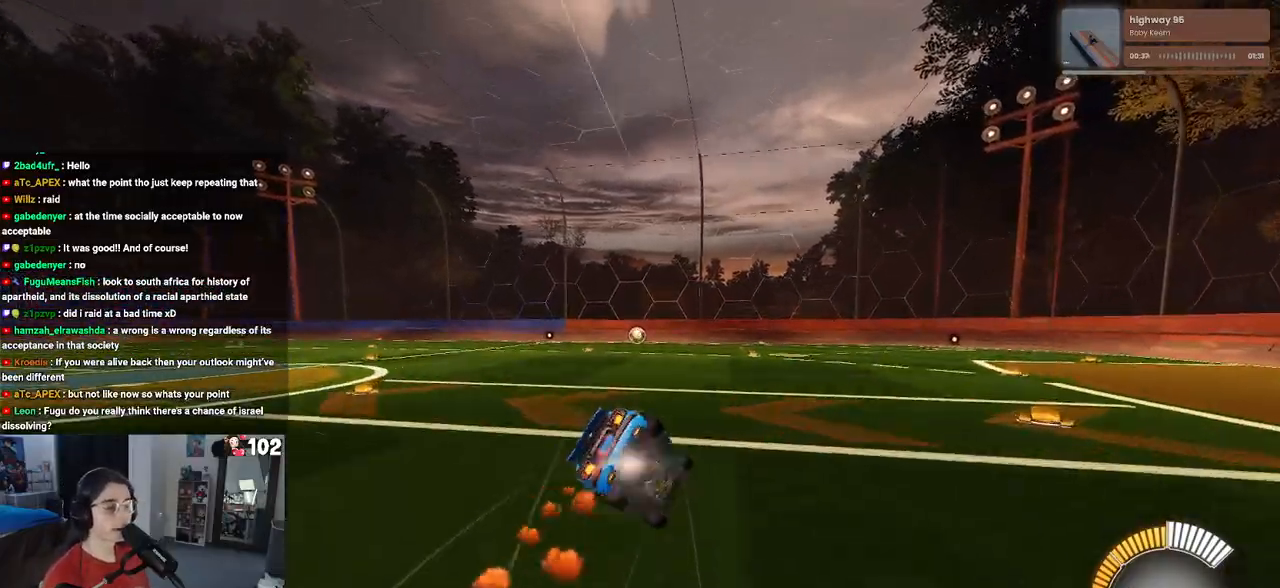
{"buttons": ["SQUARE", "R2"], "left_stick": "down-left", "right_stick": "center", "events": [[67, "R1", "up"], [150, "left_stick", "down-left"]]}
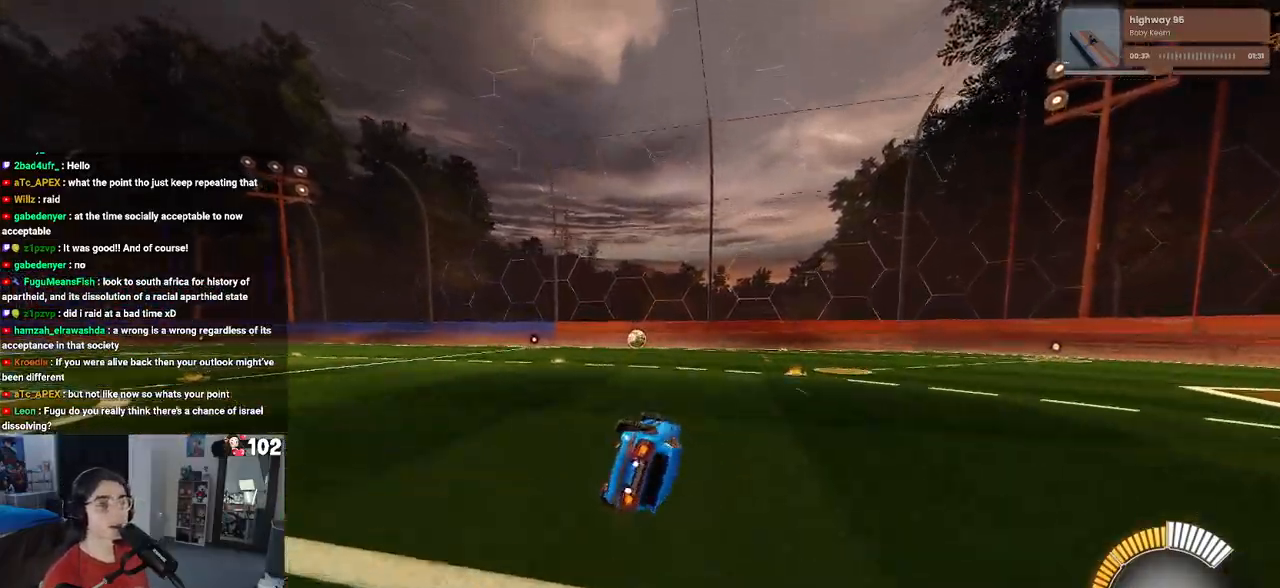
{"buttons": ["R2"], "left_stick": "center", "right_stick": "center", "events": [[200, "left_stick", "down"], [267, "SQUARE", "up"], [317, "left_stick", "center"]]}
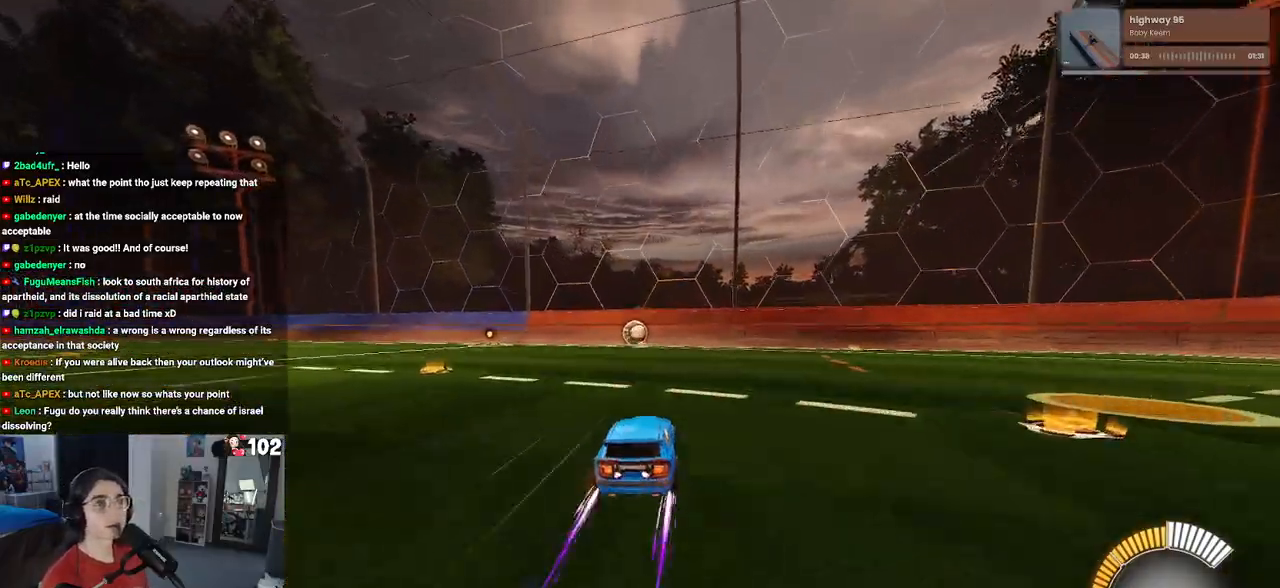
{"buttons": ["R2"], "left_stick": "center", "right_stick": "center", "events": [[300, "left_stick", "left"], [350, "left_stick", "center"]]}
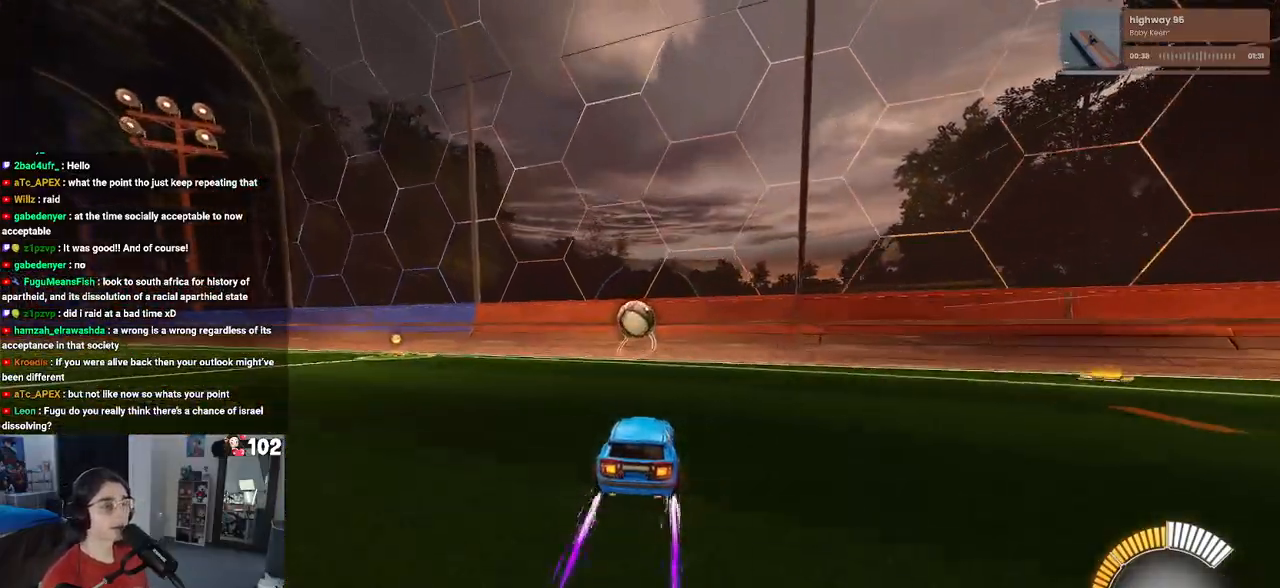
{"buttons": ["R2"], "left_stick": "center", "right_stick": "center", "events": []}
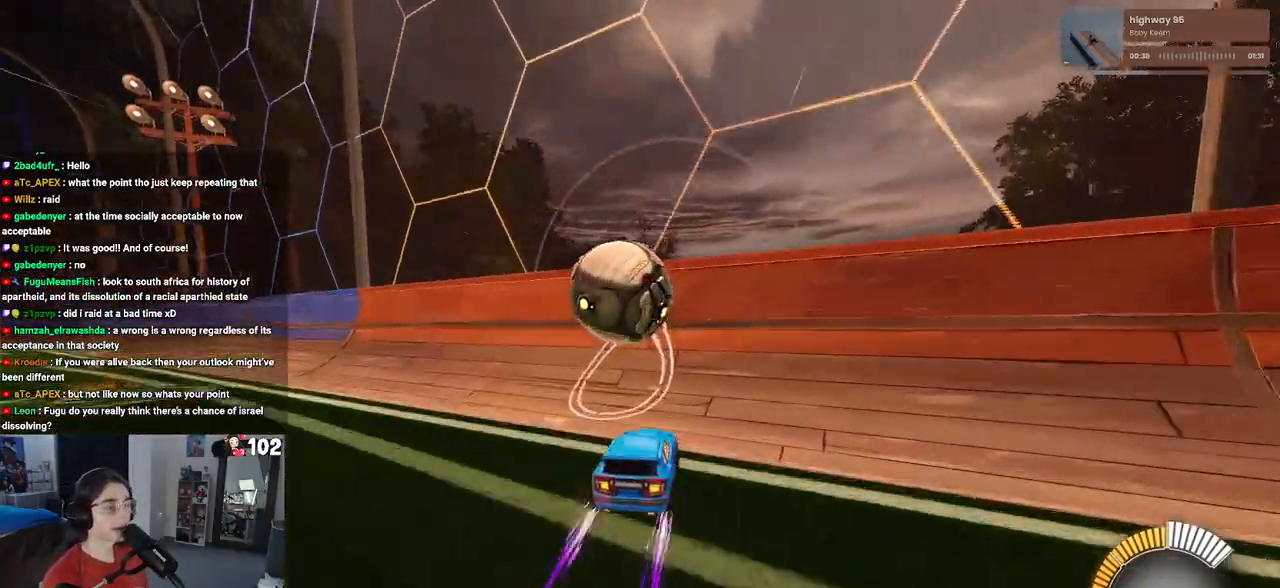
{"buttons": ["R2"], "left_stick": "left", "right_stick": "center", "events": [[100, "left_stick", "left"]]}
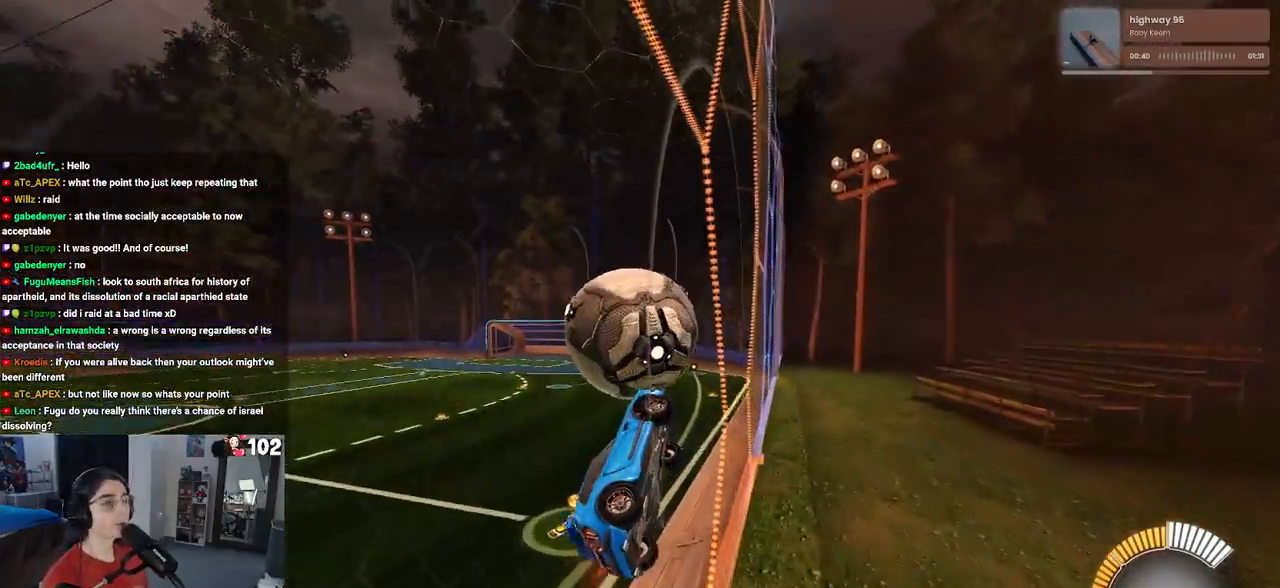
{"buttons": ["R2"], "left_stick": "center", "right_stick": "center", "events": [[33, "left_stick", "center"], [167, "R1", "down"], [200, "left_stick", "left"], [350, "left_stick", "center"], [467, "R1", "up"]]}
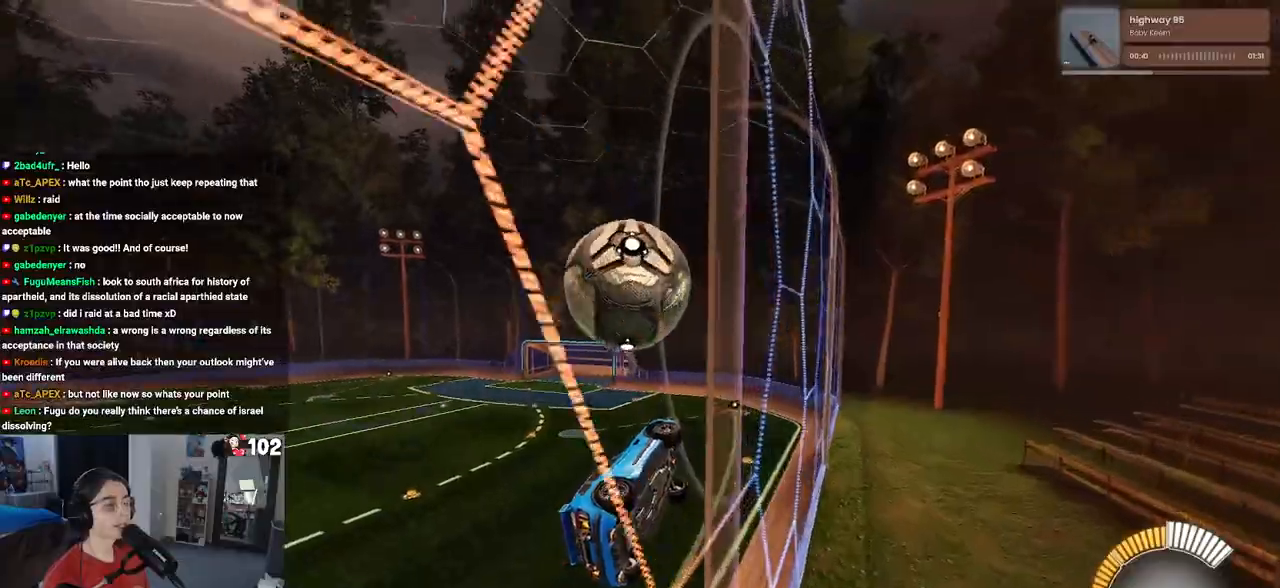
{"buttons": ["R2"], "left_stick": "center", "right_stick": "center", "events": []}
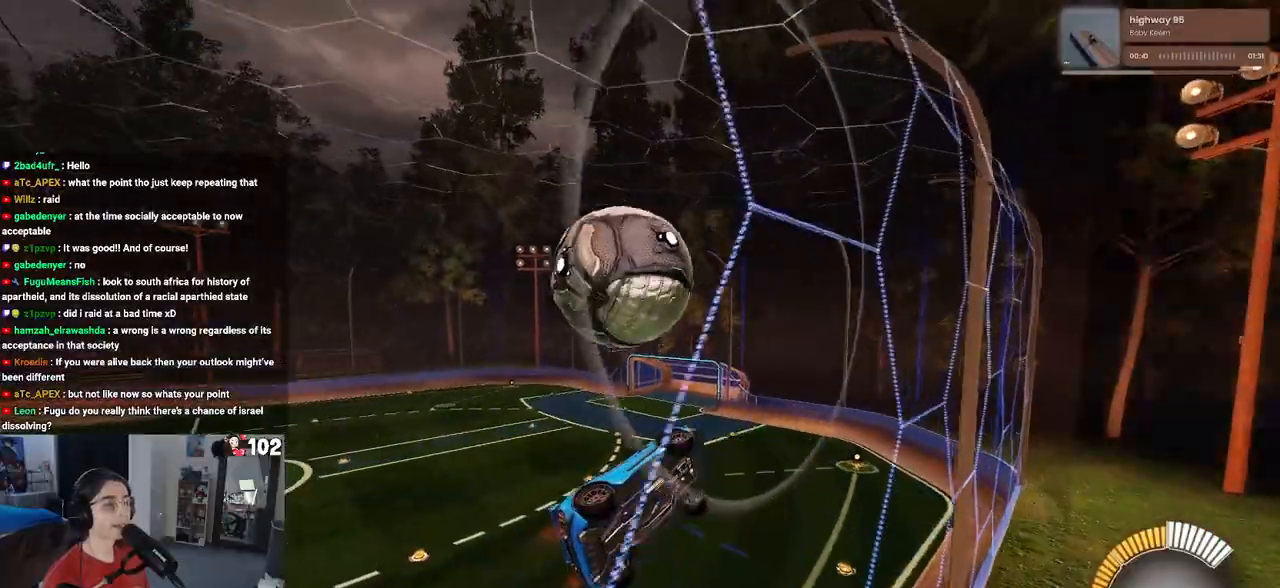
{"buttons": ["L1", "R1", "R2"], "left_stick": "up-right", "right_stick": "center", "events": [[17, "CROSS", "down"], [33, "left_stick", "right"], [83, "L1", "down"], [183, "CROSS", "up"], [283, "R1", "down"], [350, "left_stick", "center"], [483, "left_stick", "up-right"]]}
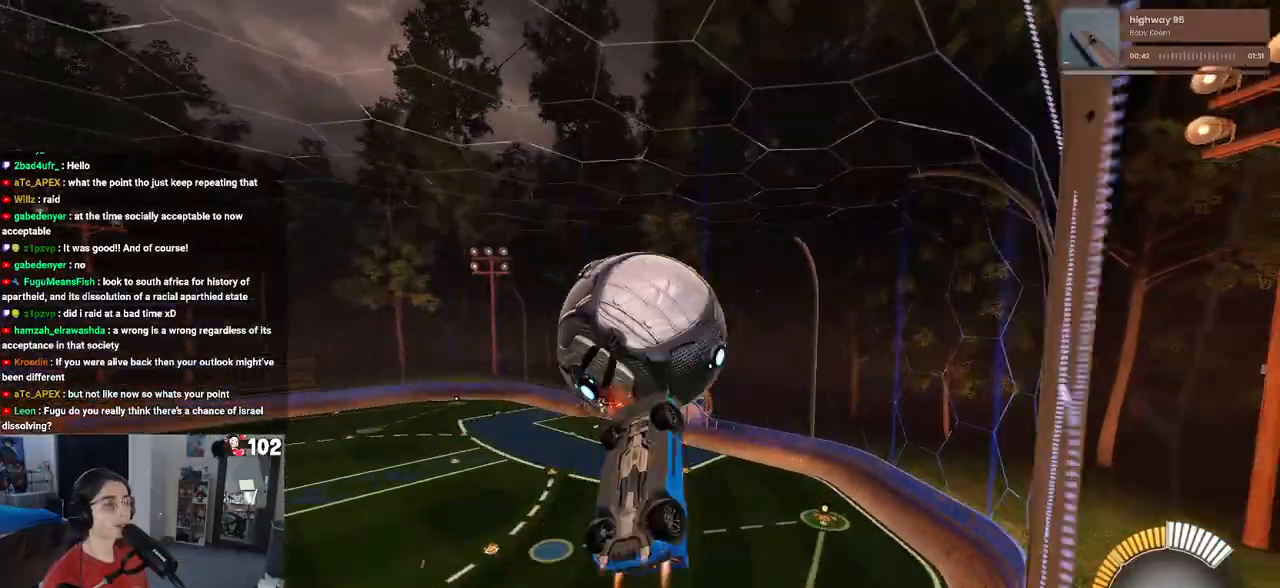
{"buttons": ["R1", "R2"], "left_stick": "down", "right_stick": "center", "events": [[83, "left_stick", "center"], [233, "left_stick", "right"], [350, "L1", "up"], [367, "left_stick", "up"], [383, "CROSS", "down"], [483, "left_stick", "down"], [500, "CROSS", "up"]]}
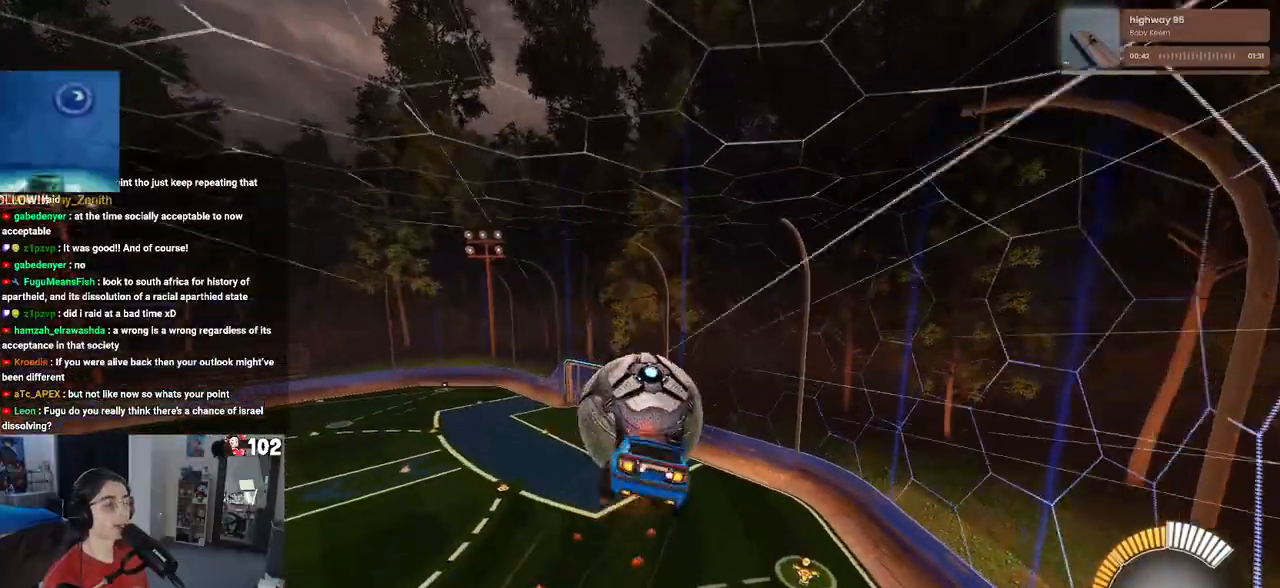
{"buttons": ["R1", "R2"], "left_stick": "down", "right_stick": "center", "events": []}
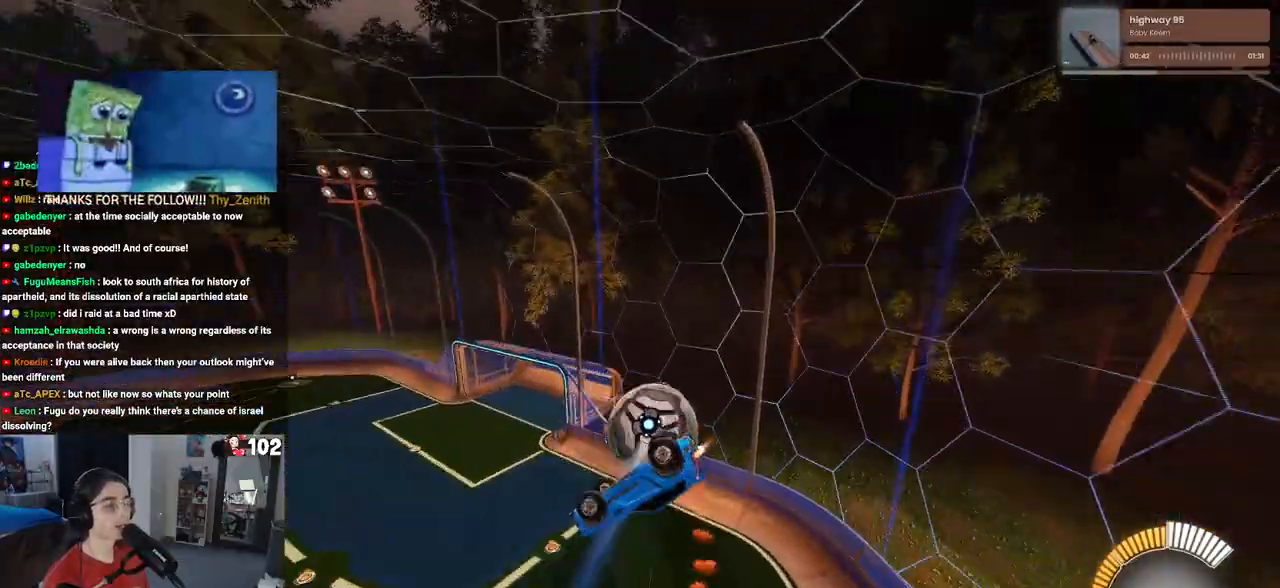
{"buttons": ["R2"], "left_stick": "down-left", "right_stick": "center", "events": [[233, "left_stick", "down-left"], [317, "R1", "up"]]}
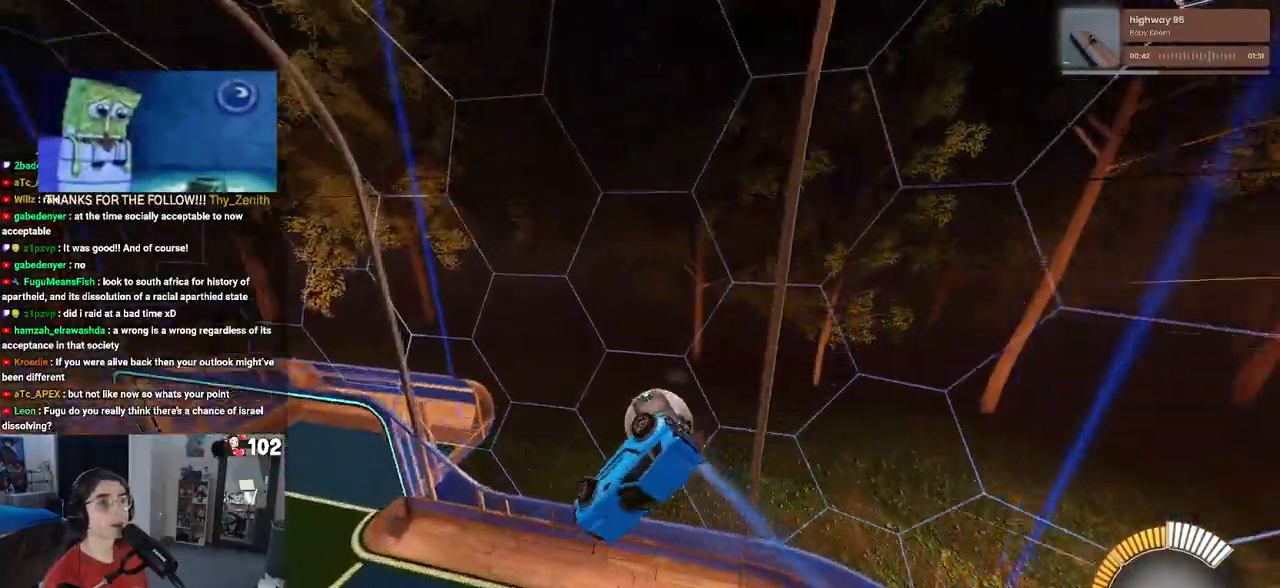
{"buttons": ["R2"], "left_stick": "center", "right_stick": "center", "events": [[67, "R2", "up"], [83, "left_stick", "center"], [183, "left_stick", "right"], [250, "SQUARE", "down"], [283, "R2", "down"], [333, "left_stick", "center"], [367, "SQUARE", "up"]]}
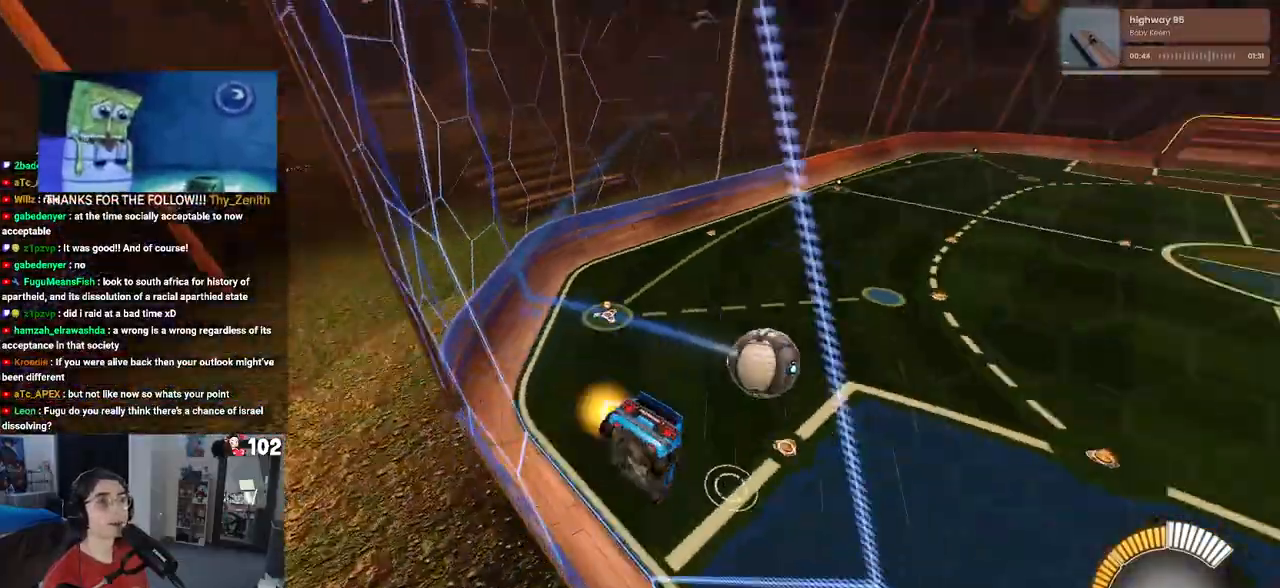
{"buttons": ["SQUARE", "R2"], "left_stick": "down", "right_stick": "center"}
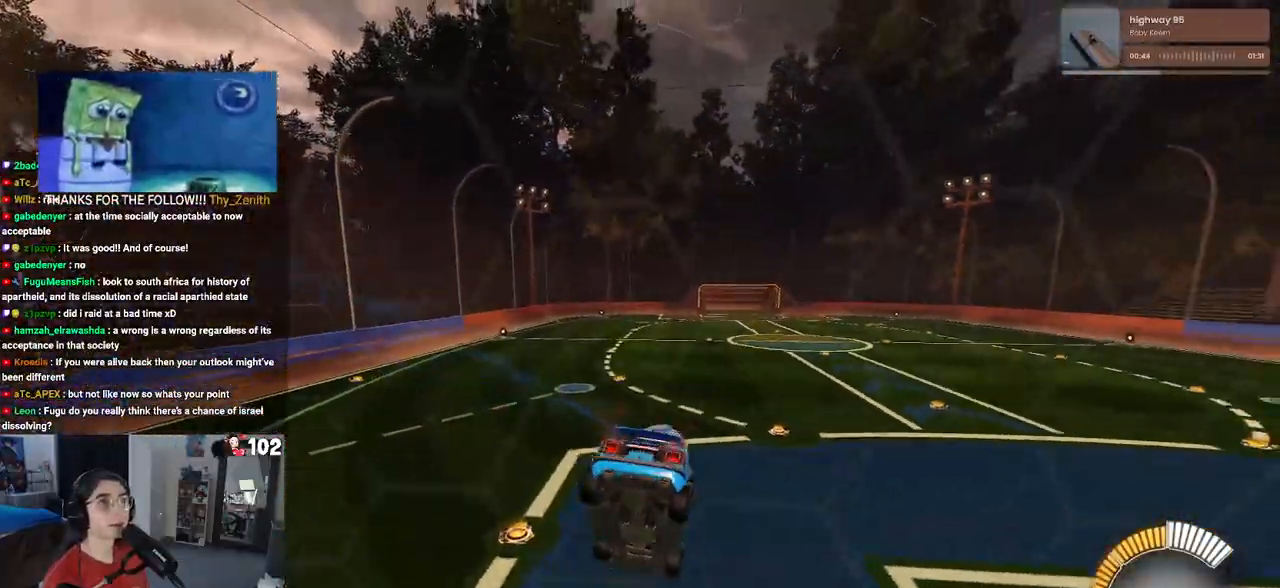
{"buttons": ["R1", "R2"], "left_stick": "up", "right_stick": "center", "events": [[67, "SQUARE", "up"], [83, "left_stick", "left"], [200, "left_stick", "center"], [283, "left_stick", "up"], [367, "CROSS", "down"], [367, "R1", "down"], [467, "CROSS", "up"]]}
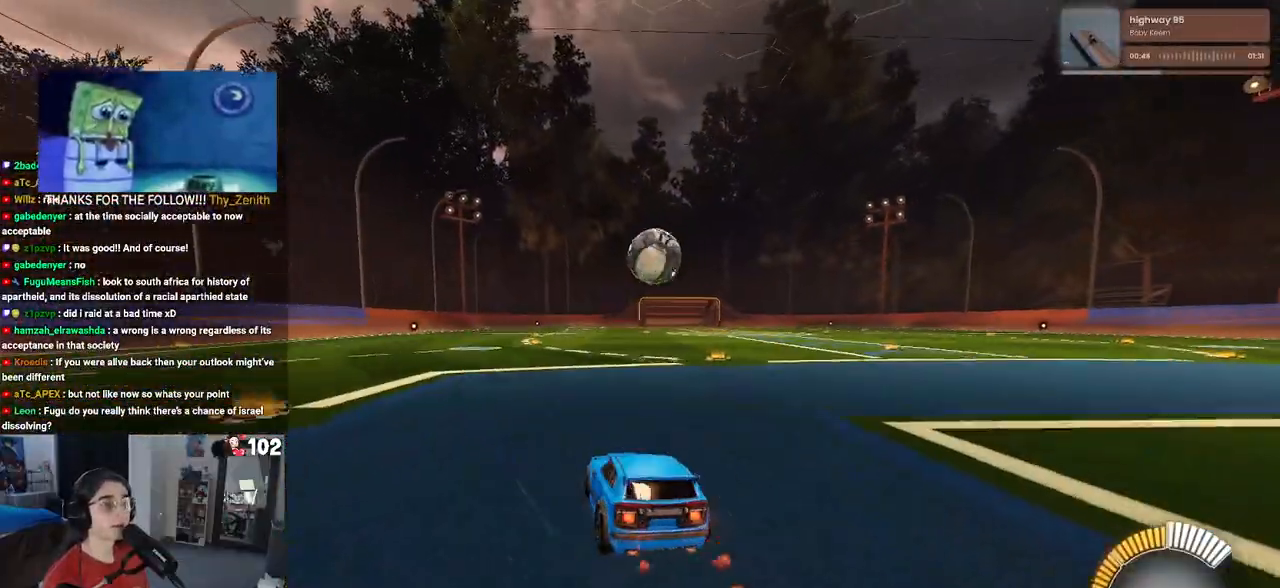
{"buttons": ["R1", "R2"], "left_stick": "center", "right_stick": "center", "events": [[83, "left_stick", "center"]]}
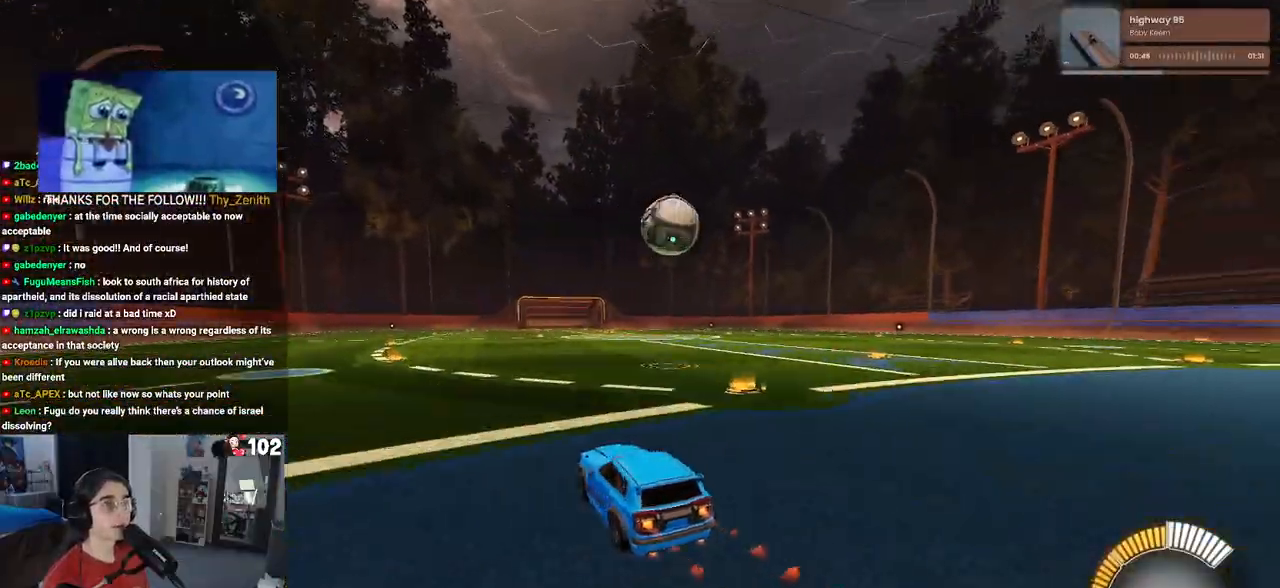
{"buttons": ["R2"], "left_stick": "center", "right_stick": "center", "events": [[117, "left_stick", "right"], [333, "left_stick", "center"], [417, "R1", "up"]]}
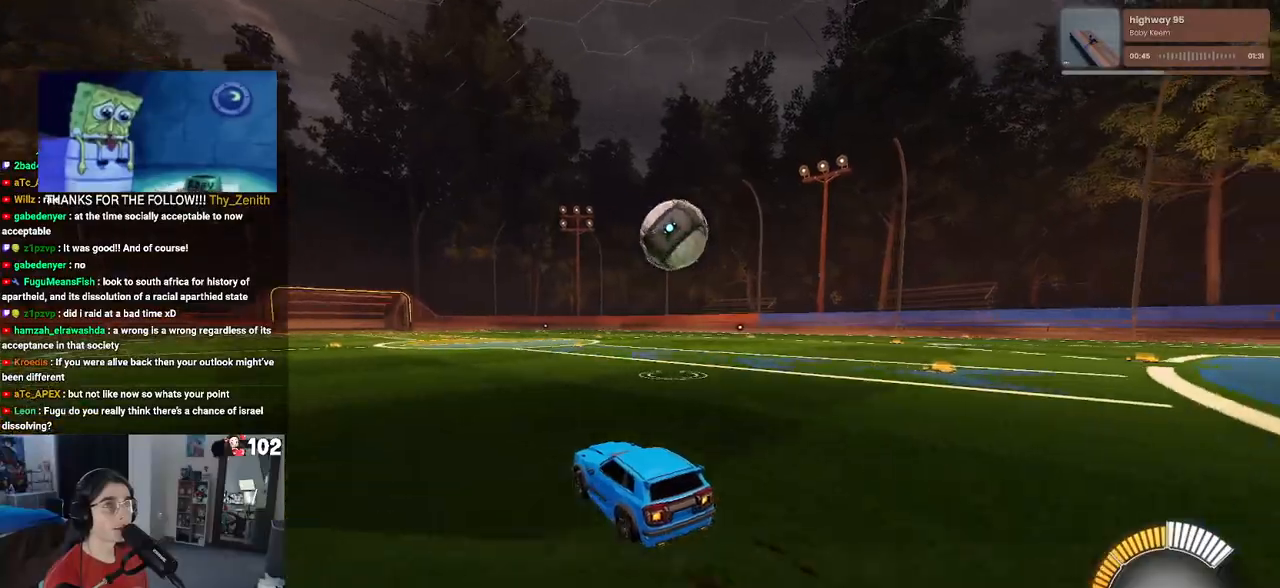
{"buttons": ["R2"], "left_stick": "left", "right_stick": "center", "events": [[50, "left_stick", "right"], [483, "left_stick", "left"]]}
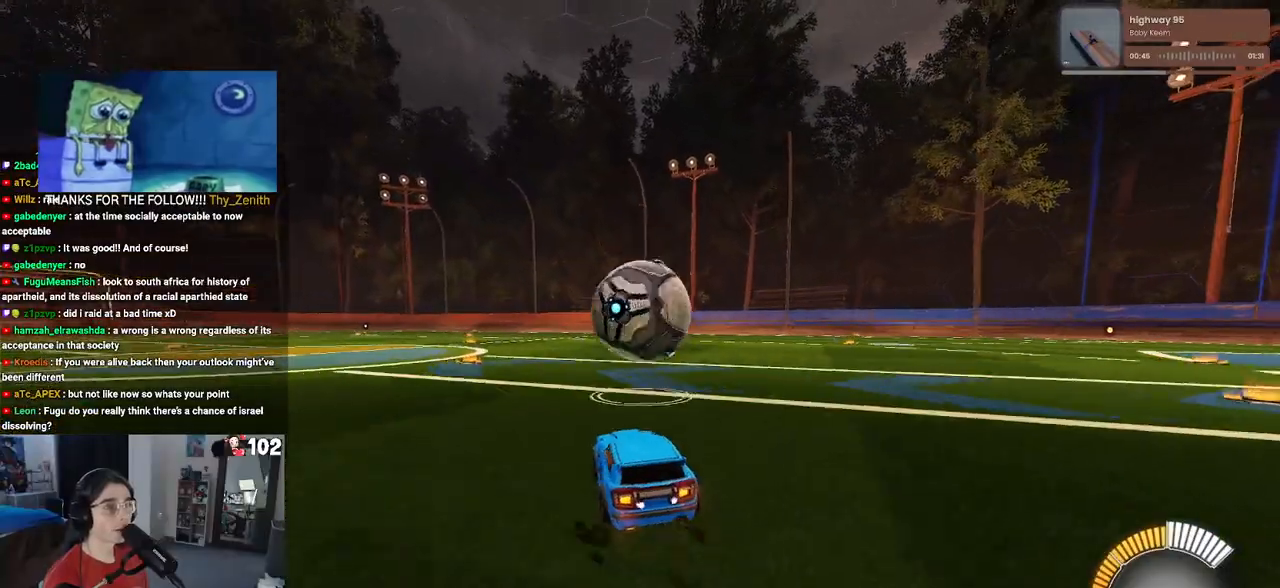
{"buttons": ["R2"], "left_stick": "center", "right_stick": "center", "events": [[217, "CROSS", "down"], [267, "left_stick", "right"], [350, "CROSS", "up"], [400, "left_stick", "up-right"], [500, "left_stick", "center"]]}
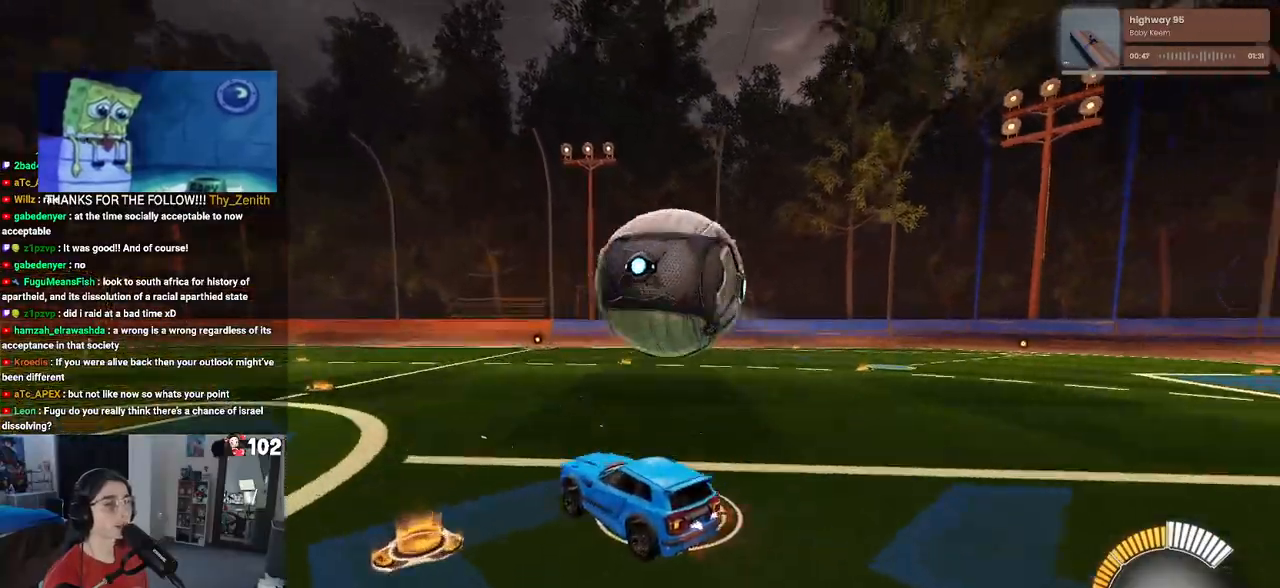
{"buttons": ["TRIANGLE", "R2"], "left_stick": "down", "right_stick": "center", "events": [[150, "TRIANGLE", "down"], [217, "TRIANGLE", "up"], [383, "left_stick", "down"], [467, "TRIANGLE", "down"]]}
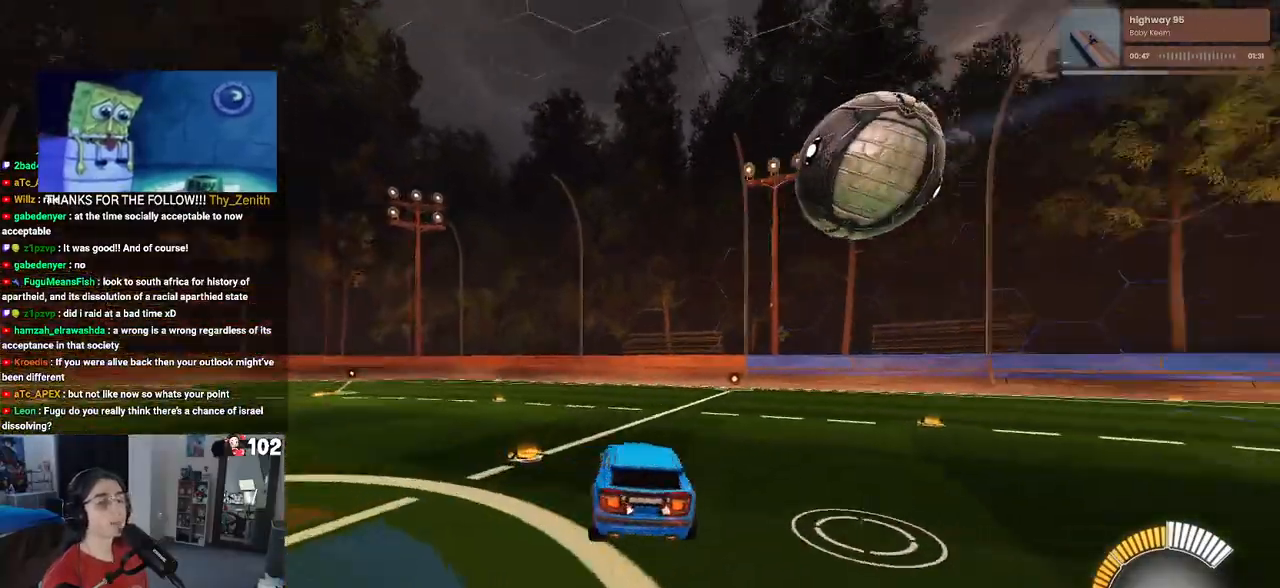
{"buttons": ["R2"], "left_stick": "up-right", "right_stick": "center", "events": [[50, "TRIANGLE", "up"], [67, "left_stick", "left"], [250, "left_stick", "up-right"], [417, "CROSS", "down"], [467, "CROSS", "up"]]}